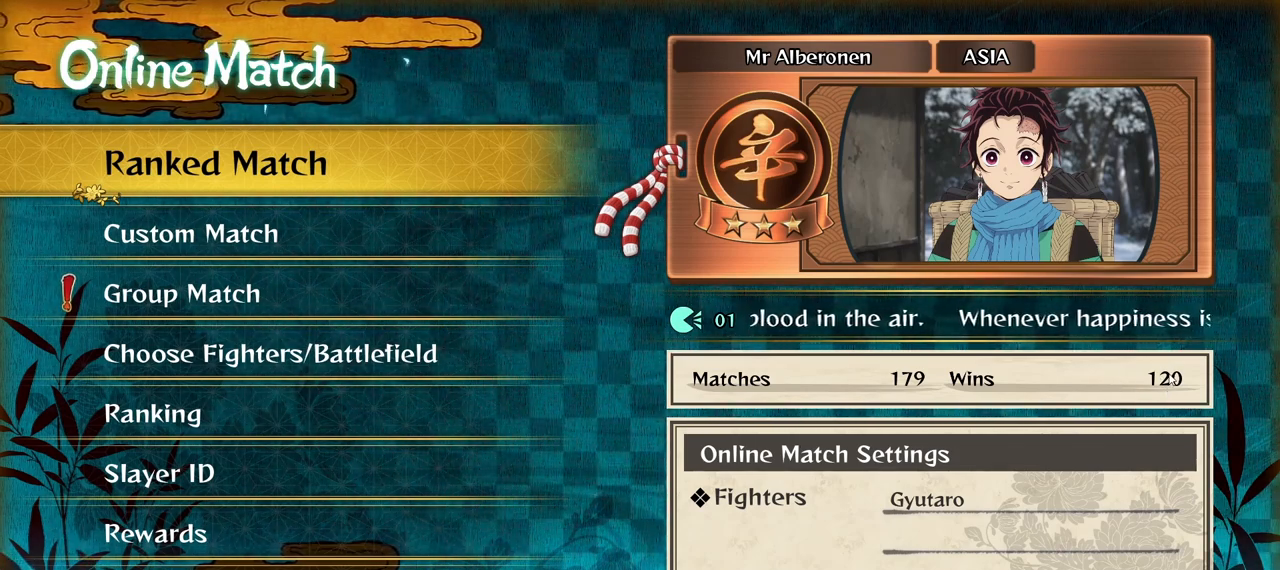
Gameplay with a controller (Xbox layout); each line is a JSON object with the inputs held at the frame after it. "events" lists button and stick changes between this image and that frame as [ms after this image, input, new state], when the widget could be followed in between.
{"buttons": [], "left_stick": "down", "right_stick": "center", "events": [[417, "left_stick", "down"]]}
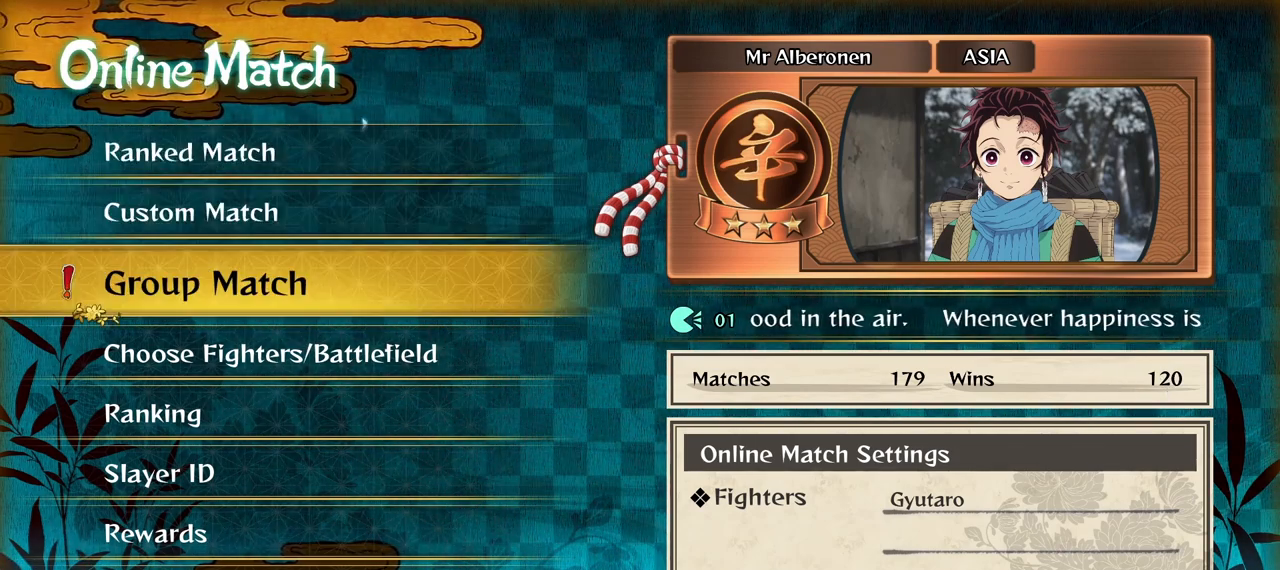
{"buttons": [], "left_stick": "center", "right_stick": "center", "events": [[17, "left_stick", "down-left"], [133, "left_stick", "center"]]}
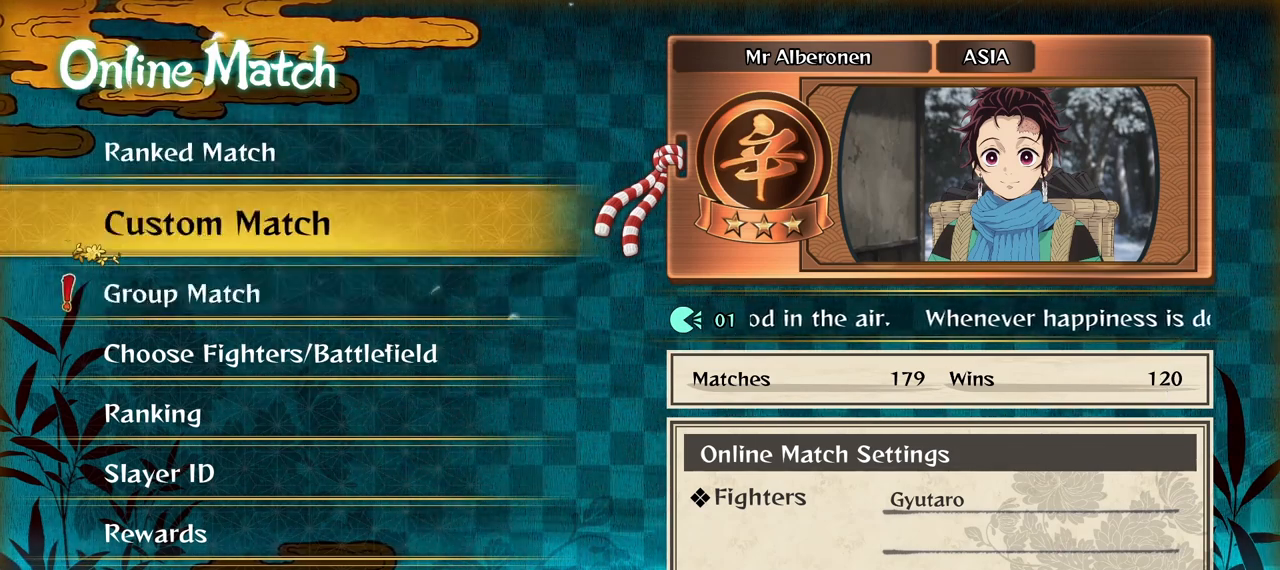
{"buttons": [], "left_stick": "up", "right_stick": "center", "events": [[33, "left_stick", "up"], [150, "left_stick", "center"], [400, "left_stick", "up"]]}
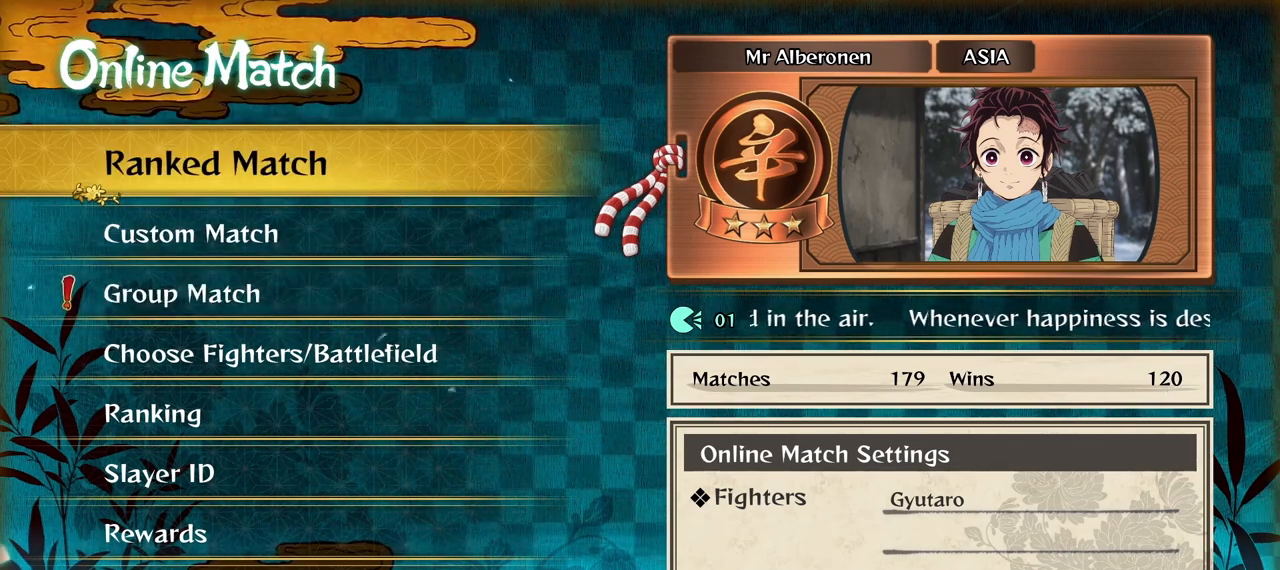
{"buttons": [], "left_stick": "center", "right_stick": "center", "events": [[50, "left_stick", "center"]]}
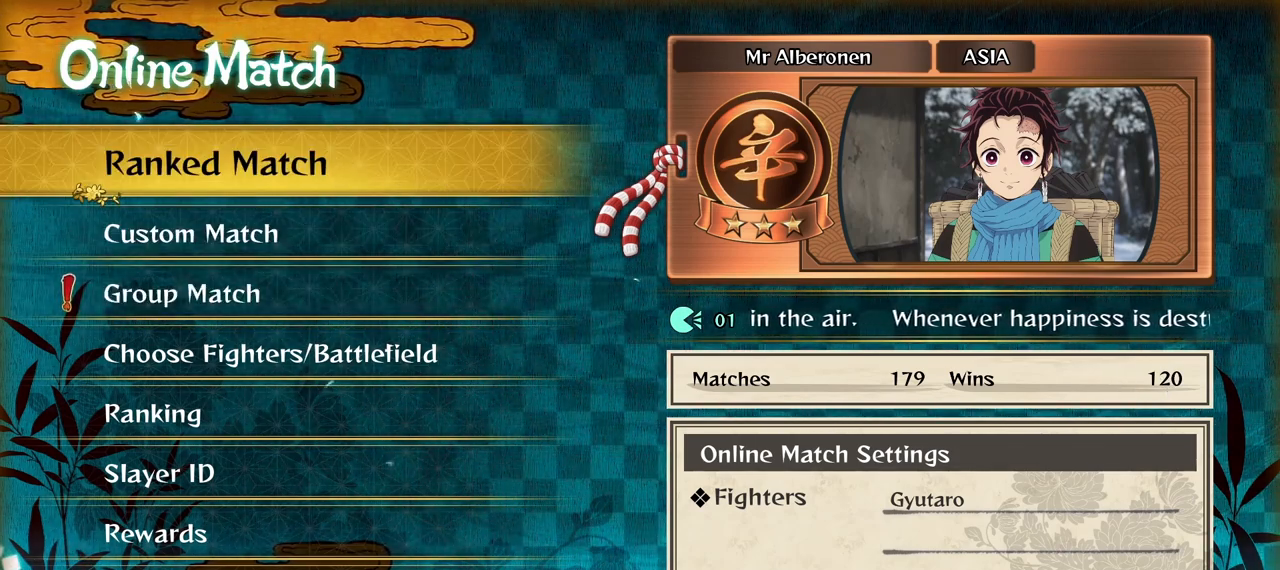
{"buttons": [], "left_stick": "center", "right_stick": "center", "events": []}
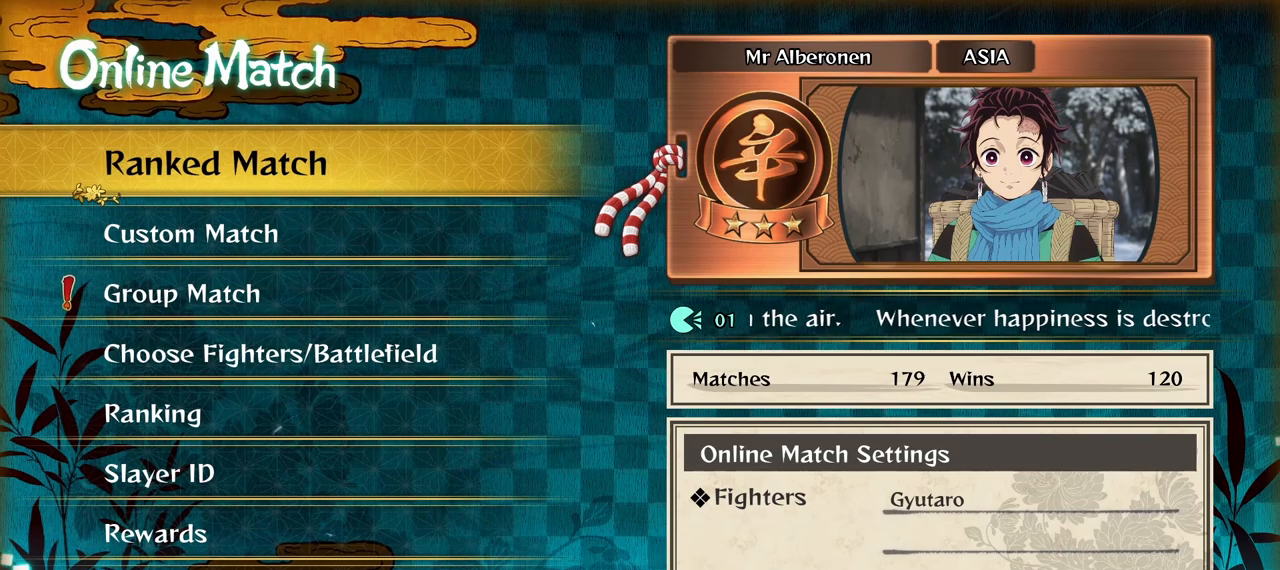
{"buttons": [], "left_stick": "center", "right_stick": "center", "events": []}
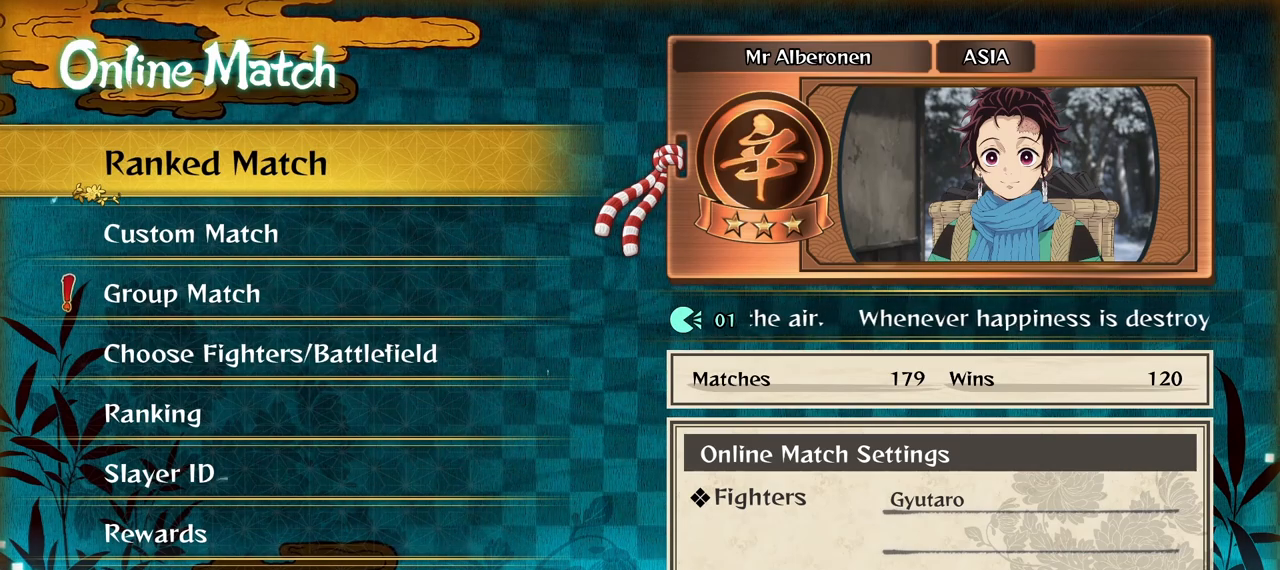
{"buttons": [], "left_stick": "center", "right_stick": "center", "events": []}
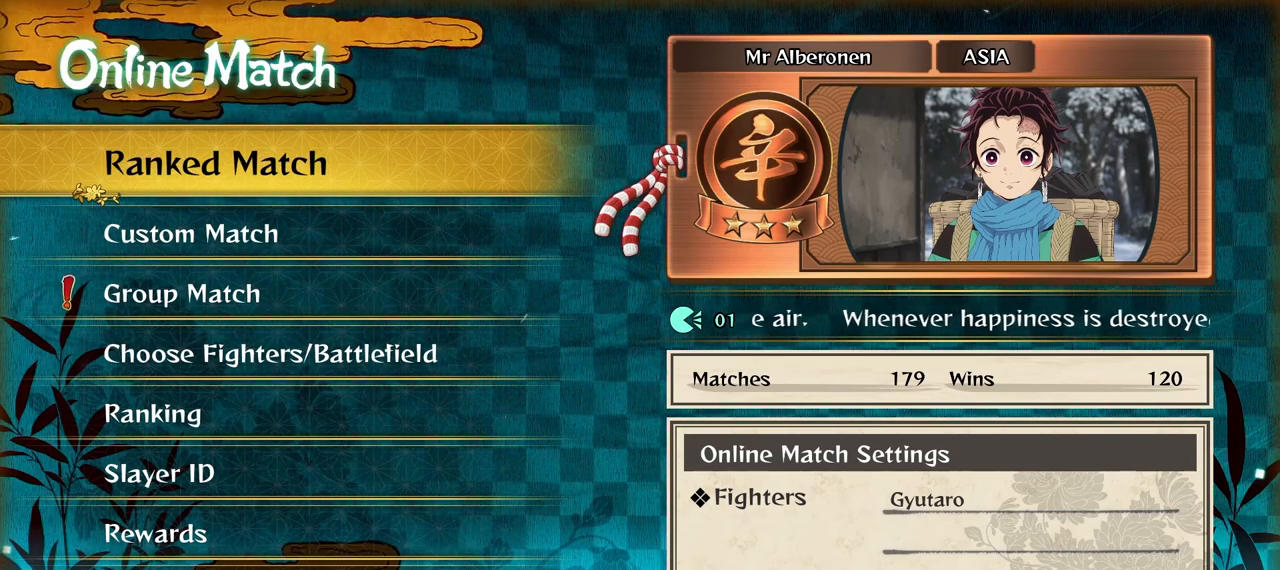
{"buttons": [], "left_stick": "center", "right_stick": "center", "events": []}
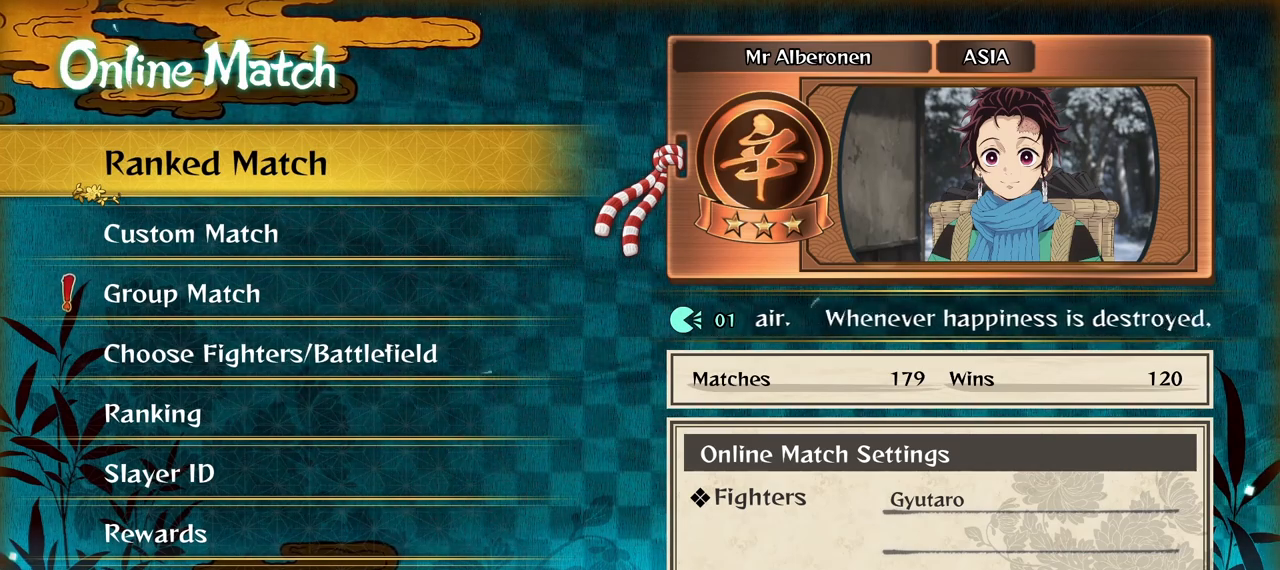
{"buttons": [], "left_stick": "center", "right_stick": "center", "events": []}
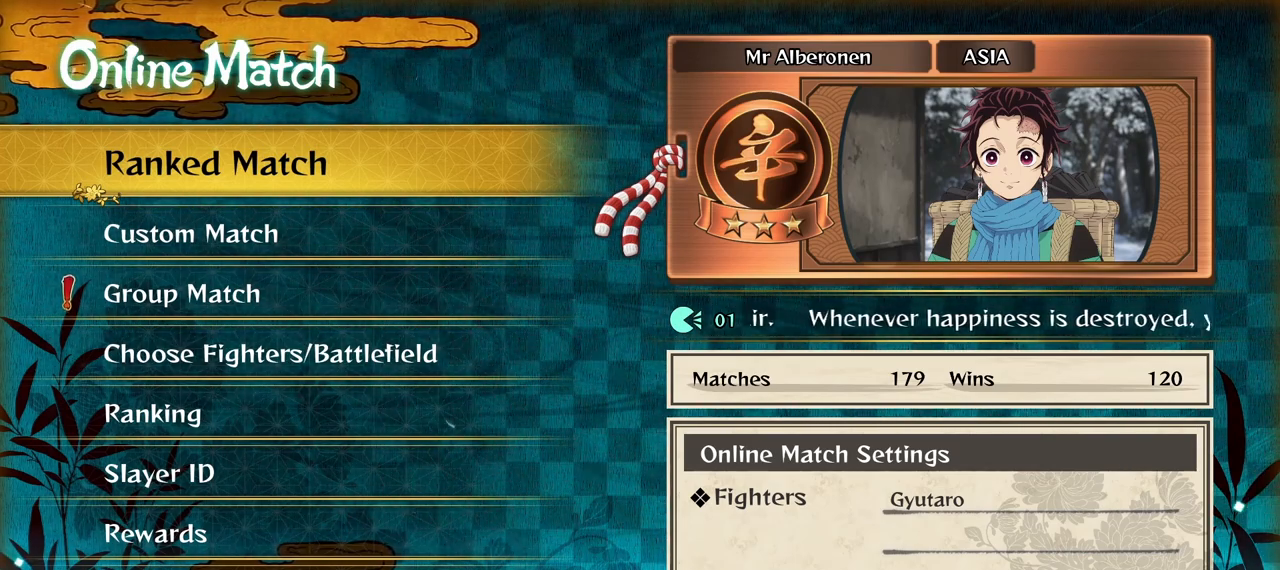
{"buttons": [], "left_stick": "center", "right_stick": "center", "events": []}
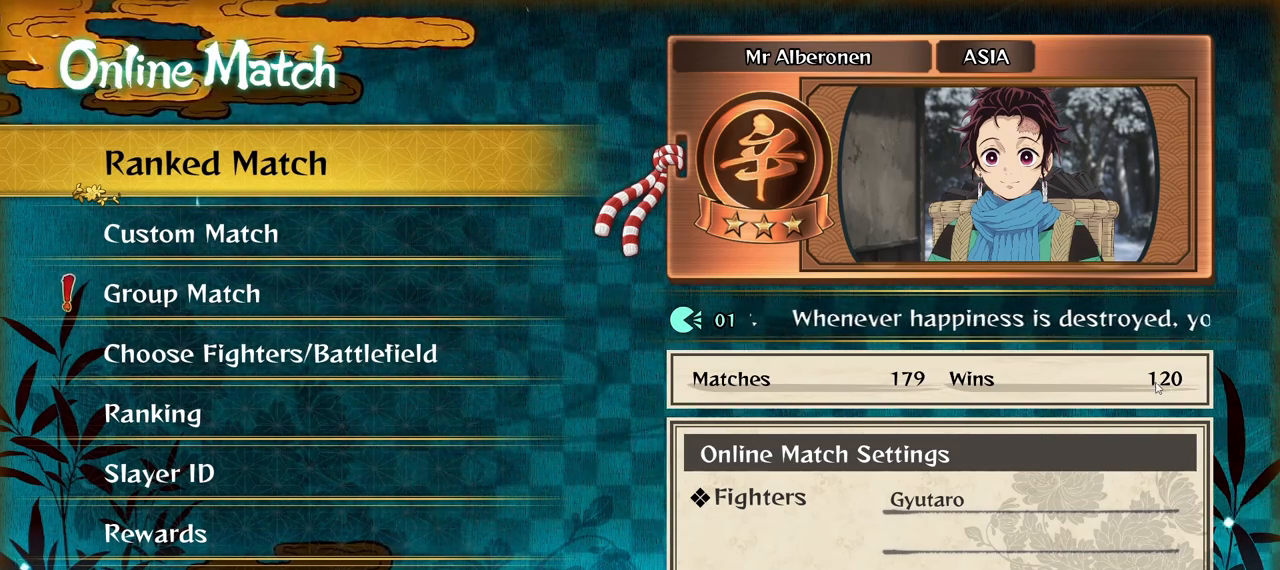
{"buttons": [], "left_stick": "center", "right_stick": "center", "events": []}
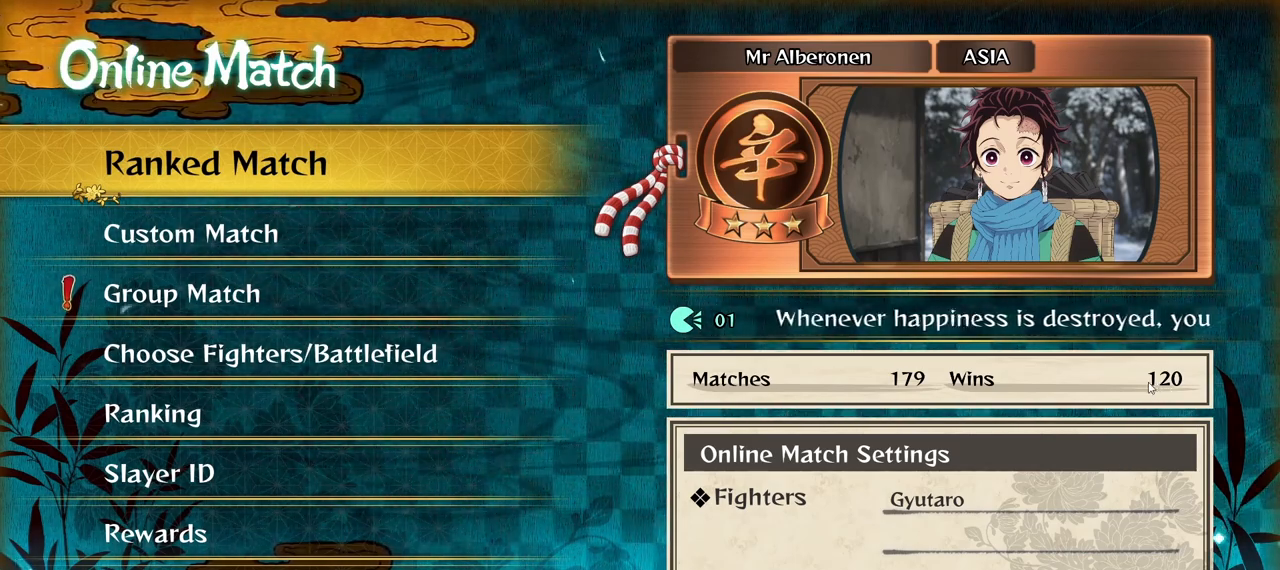
{"buttons": [], "left_stick": "center", "right_stick": "center", "events": []}